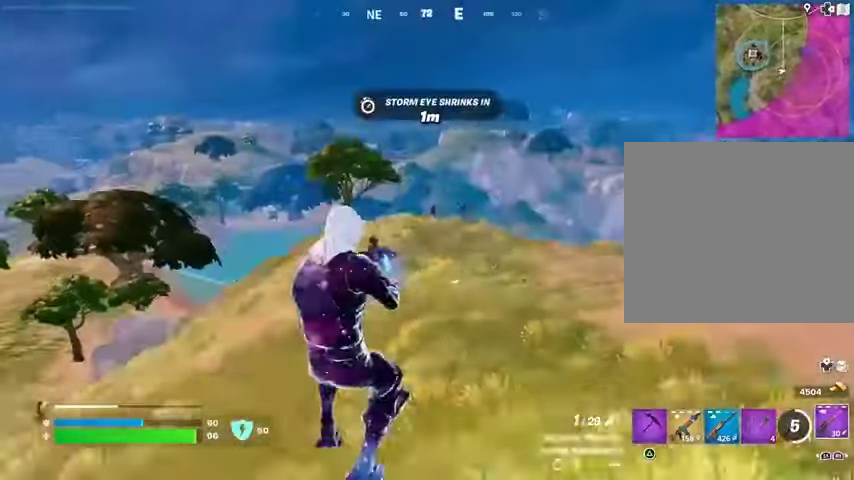
Gameplay with a controller (PlayStation layout); each line is a JSON object with the inputs held at the frame after it. "events" lists button and stick changes between this image and that frame as [ms after this image, input, new state], when the widget could be followed in between.
{"buttons": ["L2"], "left_stick": "right", "right_stick": "right", "events": [[300, "L2", "down"], [467, "right_stick", "right"]]}
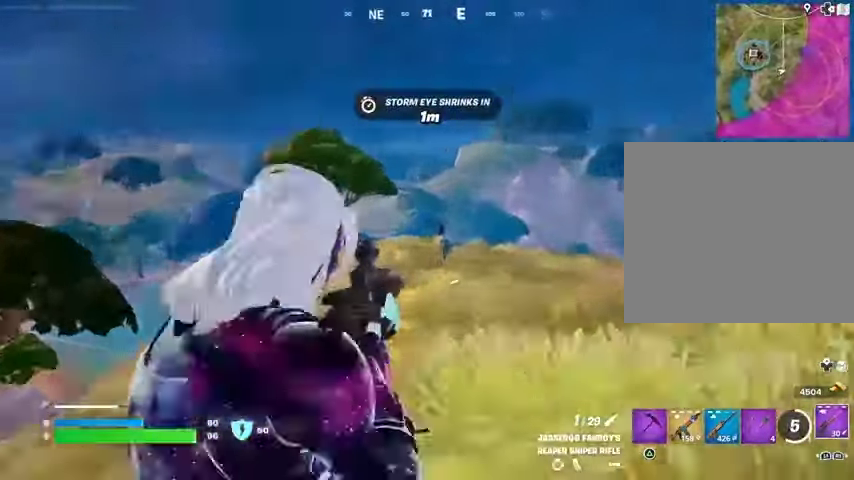
{"buttons": ["L2"], "left_stick": "up-left", "right_stick": "right", "events": [[33, "left_stick", "down"], [100, "left_stick", "left"], [100, "right_stick", "center"], [233, "right_stick", "up-right"], [333, "left_stick", "up-left"], [333, "right_stick", "right"]]}
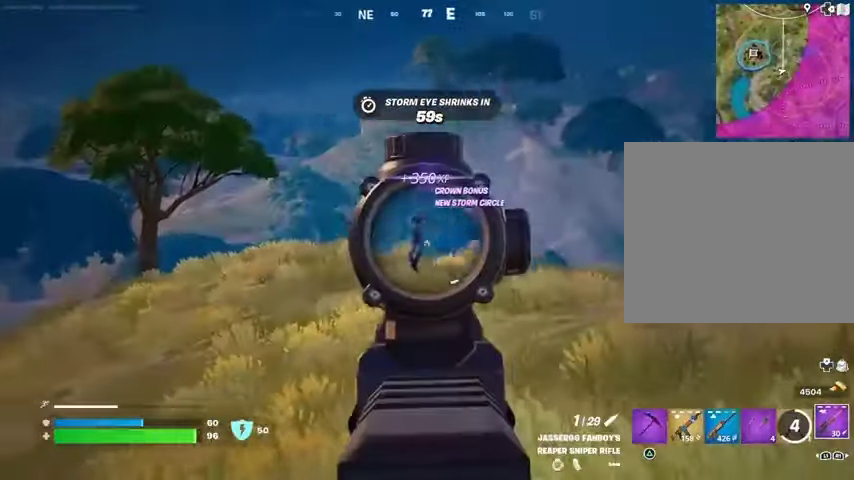
{"buttons": [], "left_stick": "up-right", "right_stick": "right", "events": [[33, "right_stick", "up-right"], [133, "R2", "down"], [133, "left_stick", "up"], [267, "R2", "up"], [300, "L2", "up"], [300, "left_stick", "up-right"], [300, "right_stick", "down-right"], [400, "L3", "down"], [500, "L3", "up"], [500, "right_stick", "right"]]}
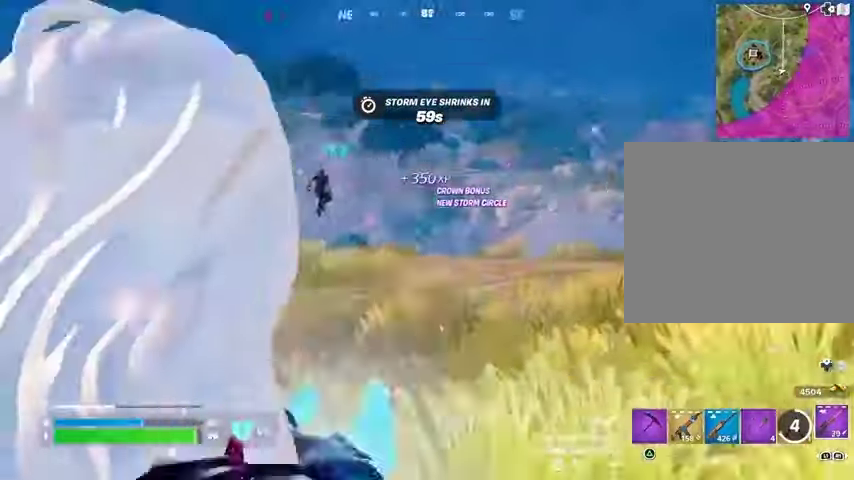
{"buttons": [], "left_stick": "up-right", "right_stick": "center", "events": [[400, "CROSS", "down"], [400, "right_stick", "center"], [467, "CROSS", "up"]]}
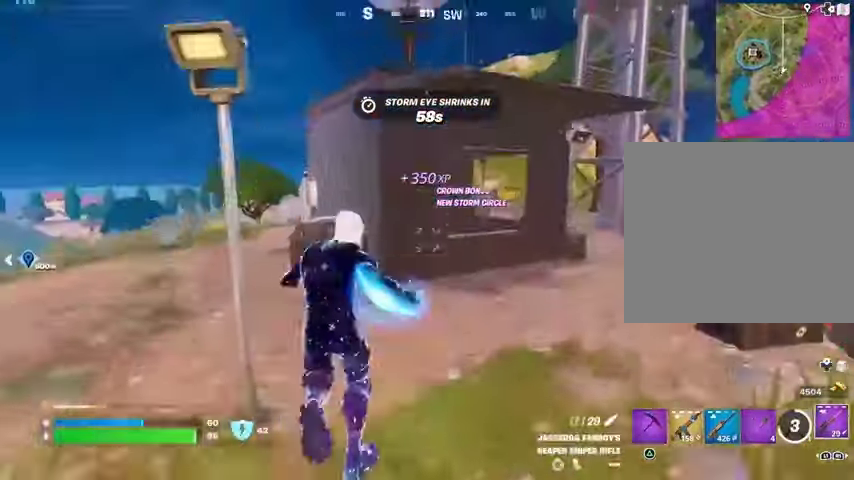
{"buttons": [], "left_stick": "up", "right_stick": "center", "events": [[100, "right_stick", "right"], [267, "right_stick", "center"], [467, "left_stick", "up"]]}
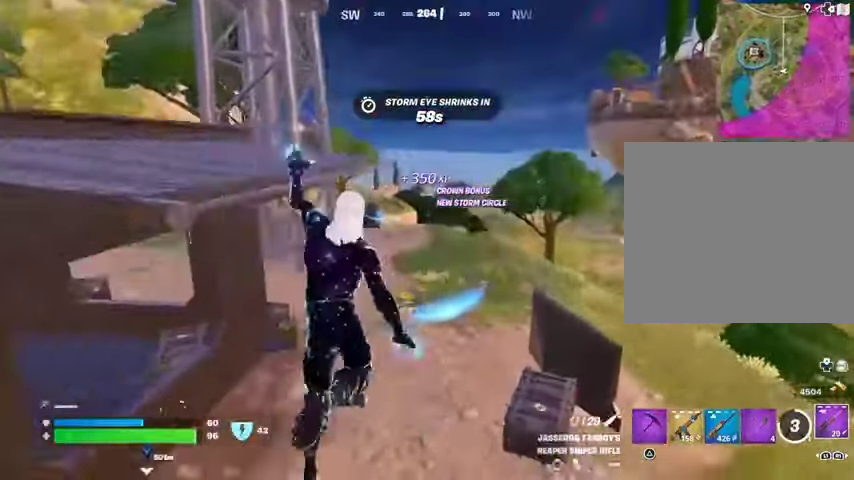
{"buttons": ["R3"], "left_stick": "up", "right_stick": "center", "events": [[200, "R3", "down"], [267, "R3", "up"], [300, "left_stick", "up-left"], [433, "R3", "down"], [433, "left_stick", "up"]]}
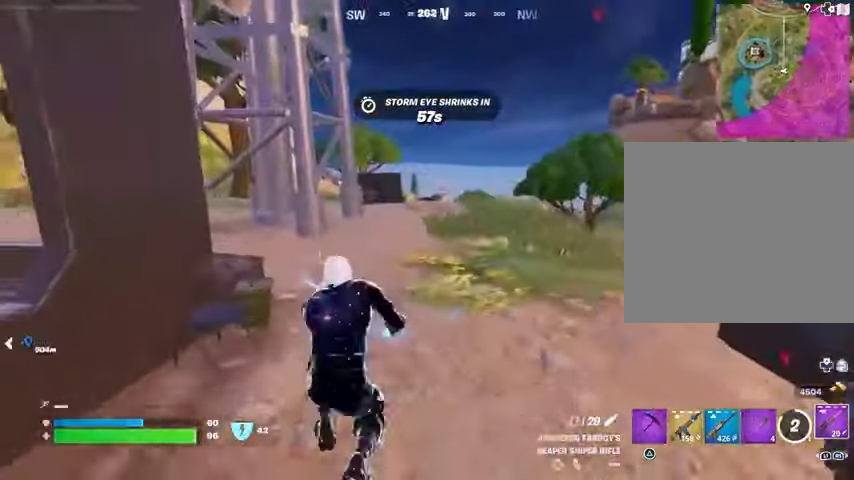
{"buttons": [], "left_stick": "up", "right_stick": "center", "events": [[33, "R3", "up"], [67, "right_stick", "left"], [167, "right_stick", "center"], [233, "left_stick", "up-right"], [333, "right_stick", "left"], [500, "left_stick", "up"], [500, "right_stick", "center"]]}
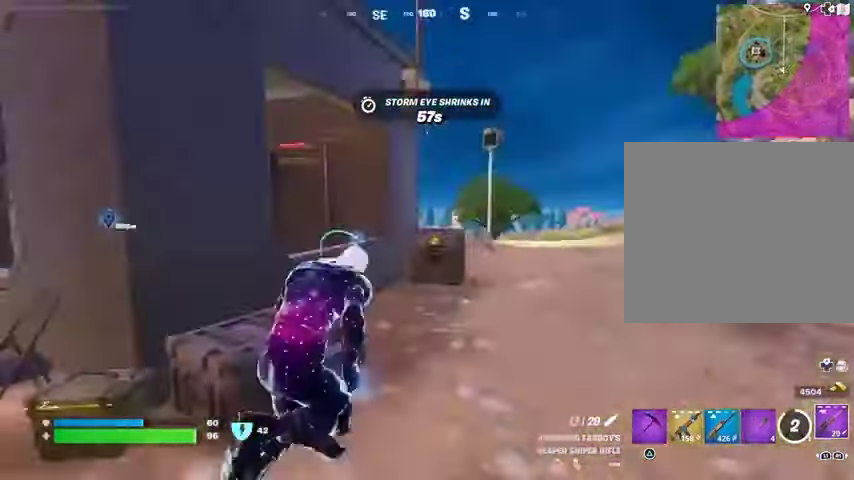
{"buttons": [], "left_stick": "left", "right_stick": "center", "events": [[100, "CROSS", "down"], [133, "CROSS", "up"], [133, "left_stick", "center"], [167, "right_stick", "left"], [367, "left_stick", "left"], [400, "right_stick", "center"]]}
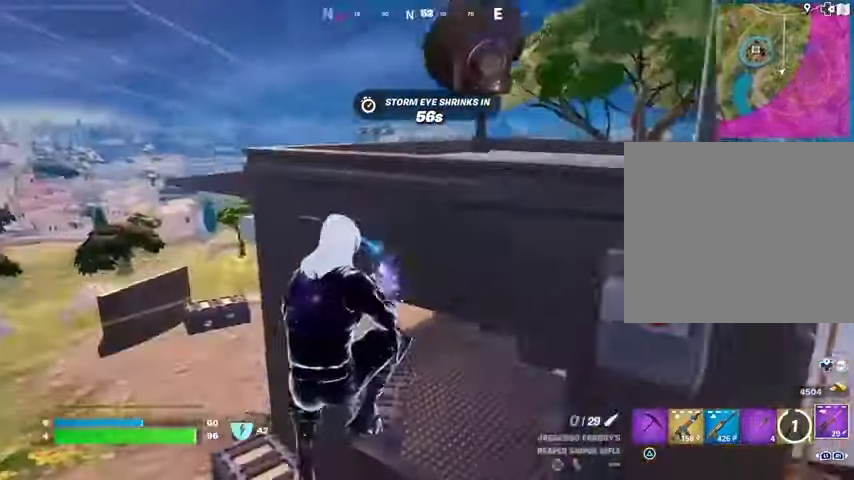
{"buttons": [], "left_stick": "up-right", "right_stick": "center", "events": [[67, "left_stick", "up-left"], [300, "left_stick", "up"], [400, "left_stick", "up-right"]]}
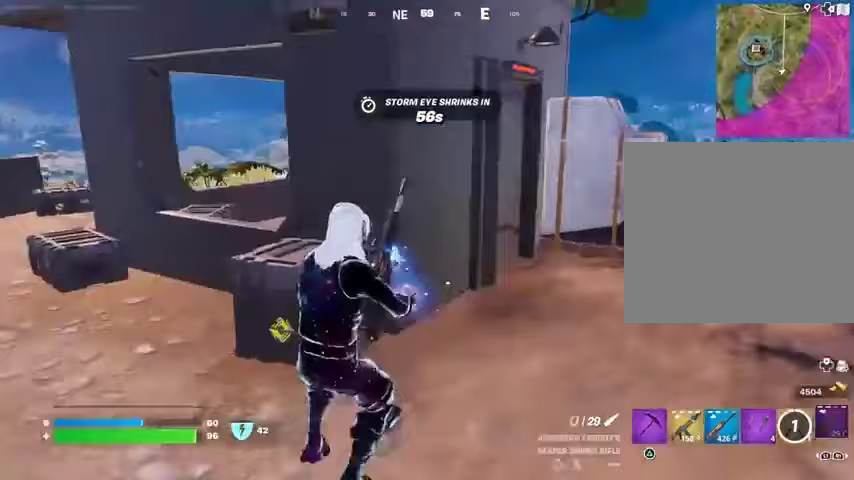
{"buttons": [], "left_stick": "up-right", "right_stick": "center", "events": []}
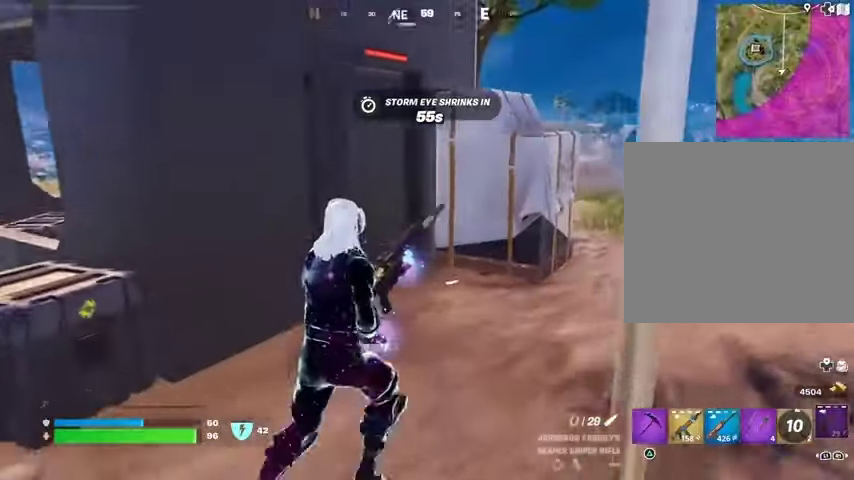
{"buttons": [], "left_stick": "up-right", "right_stick": "center", "events": []}
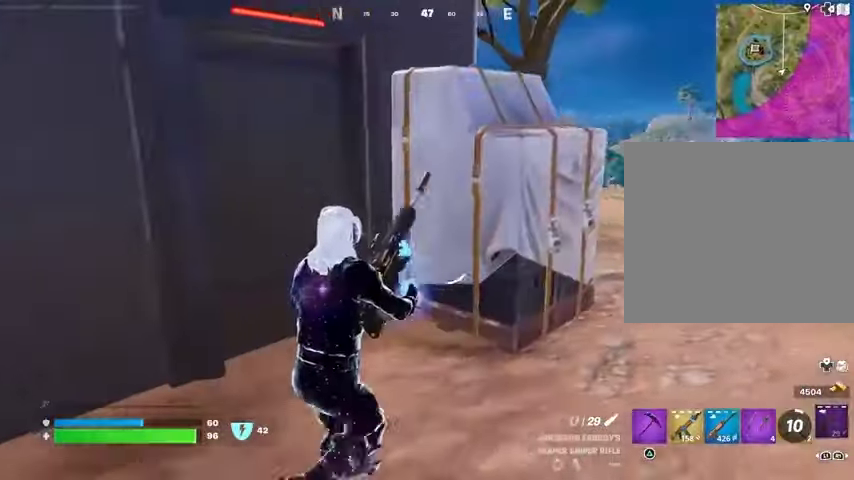
{"buttons": [], "left_stick": "up-right", "right_stick": "left", "events": [[367, "left_stick", "right"], [500, "left_stick", "up-right"], [500, "right_stick", "left"]]}
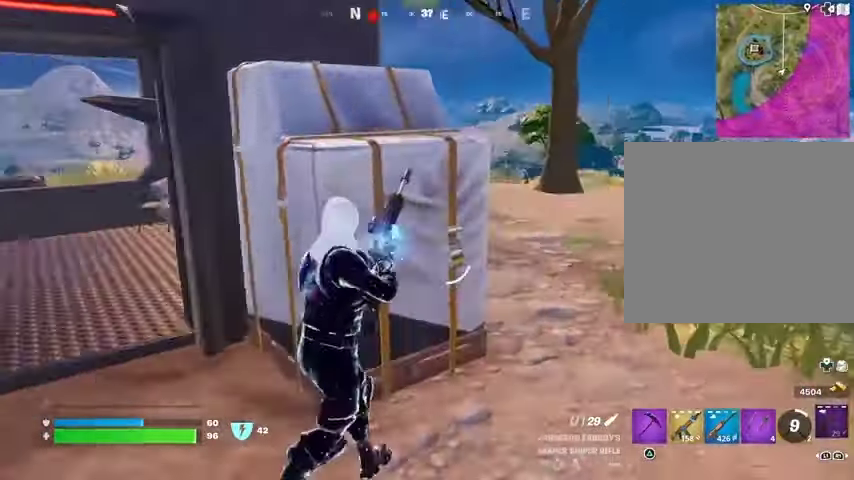
{"buttons": [], "left_stick": "left", "right_stick": "right", "events": [[100, "right_stick", "center"], [133, "left_stick", "left"], [233, "left_stick", "center"], [433, "left_stick", "left"], [467, "right_stick", "right"]]}
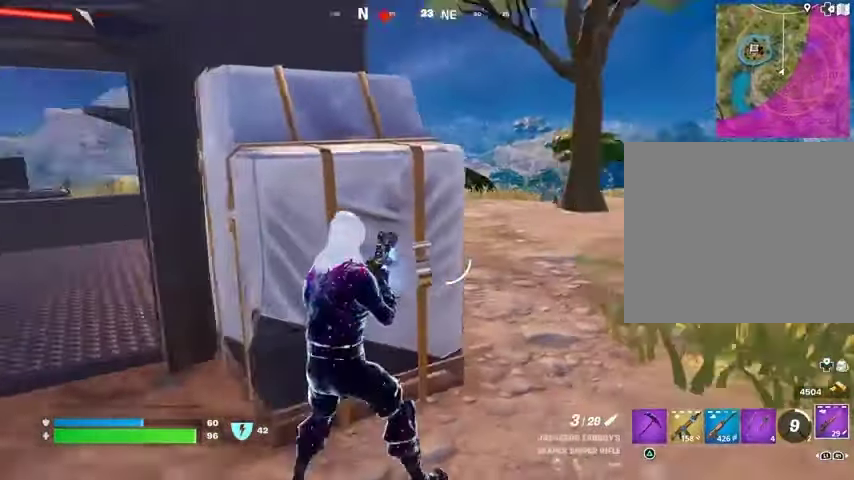
{"buttons": [], "left_stick": "right", "right_stick": "center", "events": [[67, "right_stick", "center"], [133, "left_stick", "right"]]}
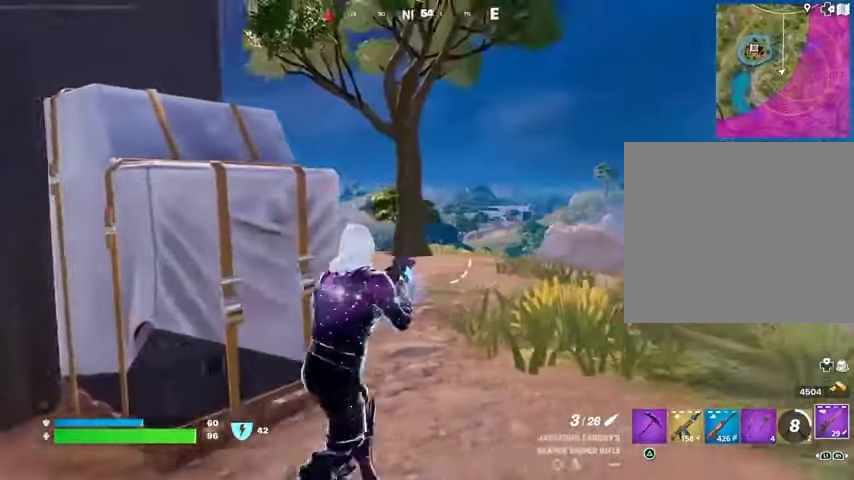
{"buttons": ["L2"], "left_stick": "right", "right_stick": "center", "events": [[100, "L2", "down"]]}
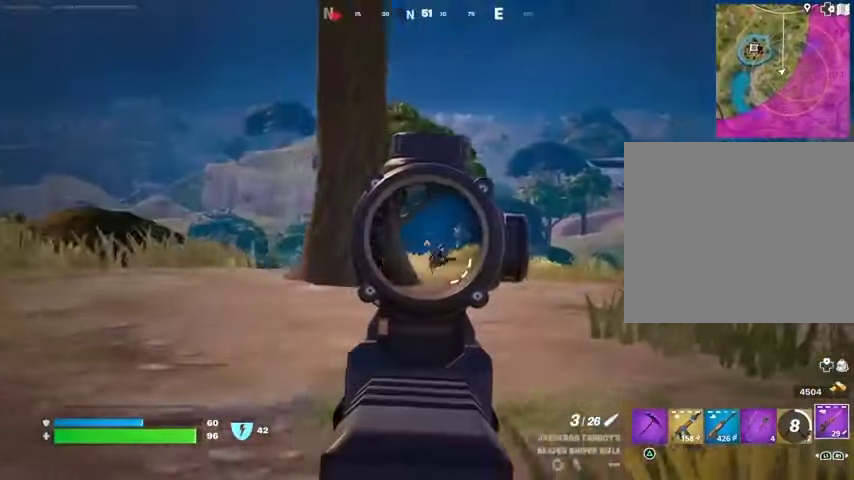
{"buttons": ["L2"], "left_stick": "down", "right_stick": "right", "events": [[67, "right_stick", "left"], [100, "left_stick", "down-right"], [200, "right_stick", "right"], [433, "left_stick", "down"]]}
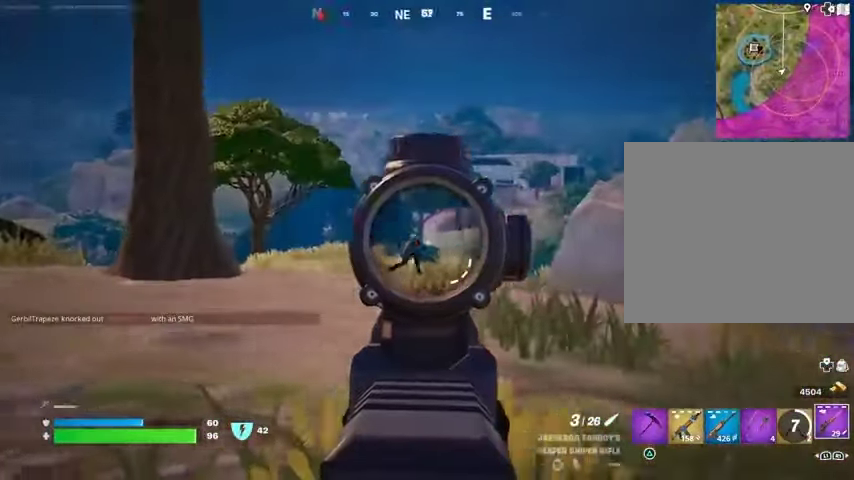
{"buttons": [], "left_stick": "up", "right_stick": "center", "events": [[33, "left_stick", "left"], [133, "L2", "up"], [133, "L3", "down"], [133, "R2", "down"], [133, "right_stick", "left"], [200, "L3", "up"], [200, "R2", "up"], [233, "right_stick", "down-left"], [367, "right_stick", "center"], [467, "left_stick", "up"]]}
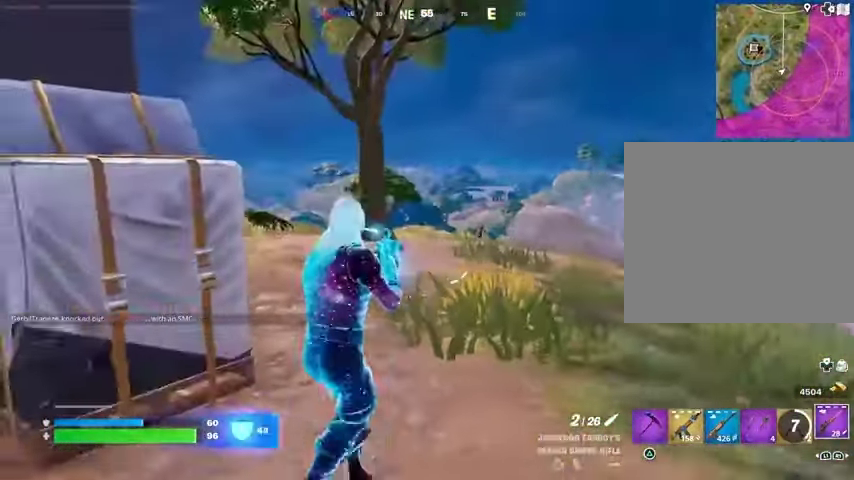
{"buttons": [], "left_stick": "up-right", "right_stick": "center", "events": [[67, "left_stick", "up-right"], [167, "right_stick", "down-right"], [300, "right_stick", "center"]]}
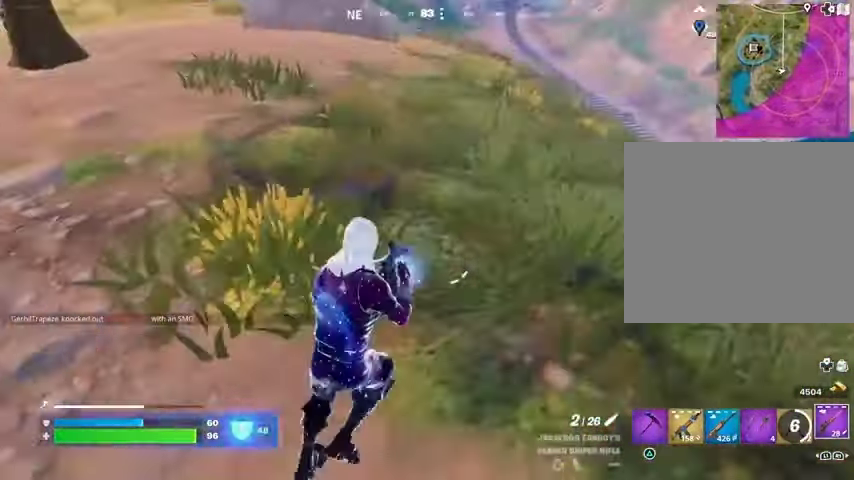
{"buttons": [], "left_stick": "up-right", "right_stick": "center", "events": [[33, "right_stick", "up-left"], [167, "right_stick", "left"], [367, "right_stick", "center"]]}
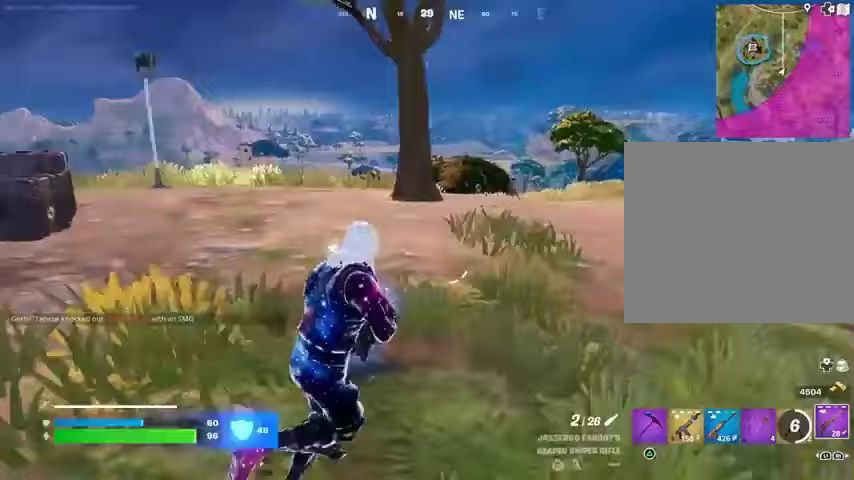
{"buttons": ["L2"], "left_stick": "left", "right_stick": "center", "events": [[267, "right_stick", "right"], [333, "left_stick", "left"], [400, "L2", "down"], [400, "right_stick", "up"], [500, "right_stick", "center"]]}
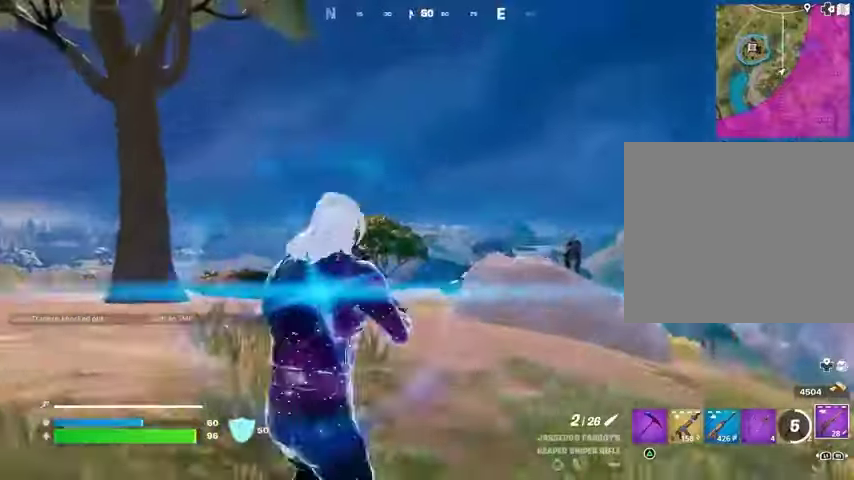
{"buttons": ["L2"], "left_stick": "down", "right_stick": "up-left", "events": [[67, "right_stick", "down-left"], [167, "left_stick", "down-left"], [167, "right_stick", "down"], [300, "right_stick", "center"], [333, "left_stick", "down"], [400, "right_stick", "up"], [467, "right_stick", "up-left"]]}
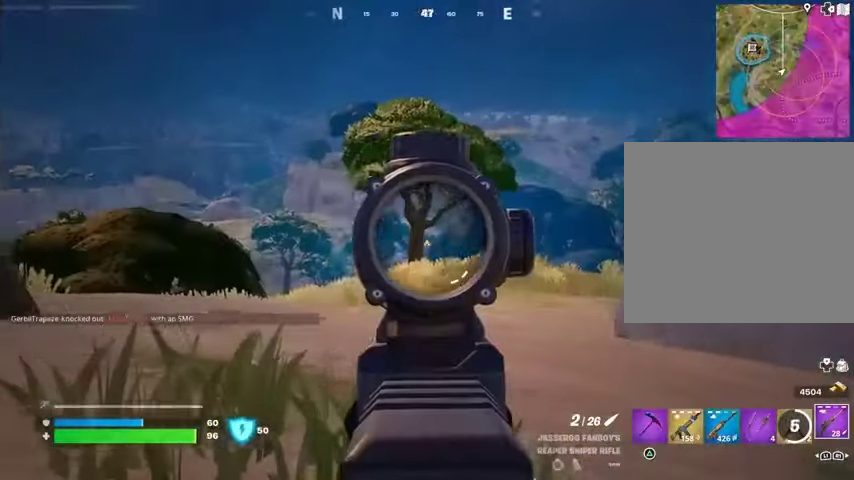
{"buttons": [], "left_stick": "up-left", "right_stick": "right", "events": [[33, "left_stick", "down-left"], [33, "right_stick", "left"], [167, "left_stick", "left"], [167, "right_stick", "down-right"], [233, "L2", "up"], [233, "right_stick", "right"], [333, "L3", "down"], [333, "left_stick", "up-left"], [333, "right_stick", "center"], [400, "L3", "up"], [400, "right_stick", "right"]]}
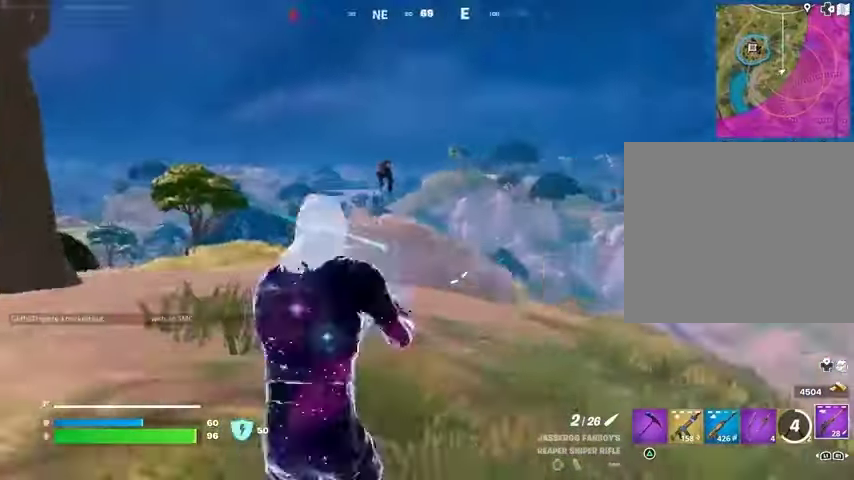
{"buttons": ["L2"], "left_stick": "right", "right_stick": "down", "events": [[33, "right_stick", "center"], [67, "left_stick", "up-right"], [167, "right_stick", "up-left"], [200, "left_stick", "right"], [233, "L2", "down"], [267, "right_stick", "center"], [433, "right_stick", "down"]]}
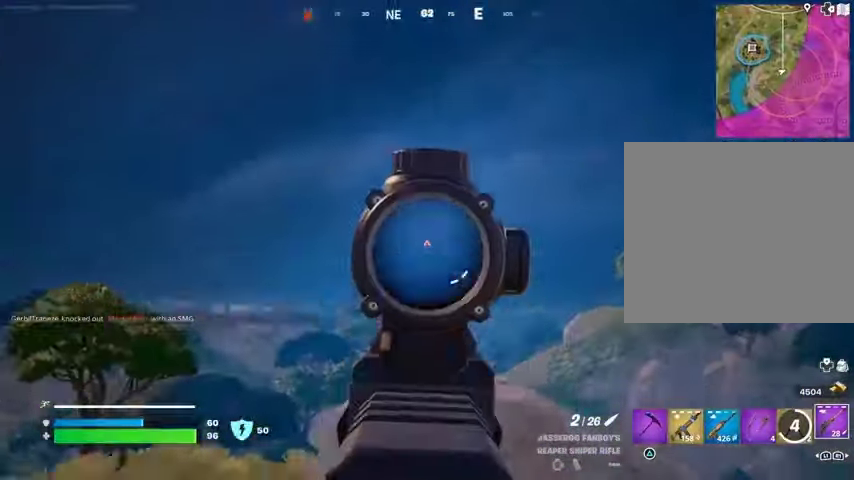
{"buttons": ["L2"], "left_stick": "down", "right_stick": "center", "events": [[167, "right_stick", "down-left"], [233, "left_stick", "down"], [333, "right_stick", "down"], [433, "right_stick", "center"]]}
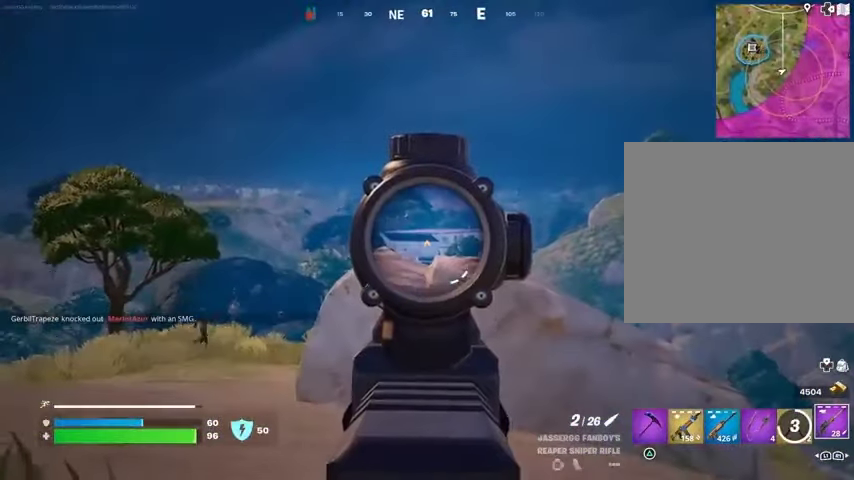
{"buttons": ["L2"], "left_stick": "right", "right_stick": "left", "events": [[233, "left_stick", "down-right"], [467, "left_stick", "right"], [500, "right_stick", "left"]]}
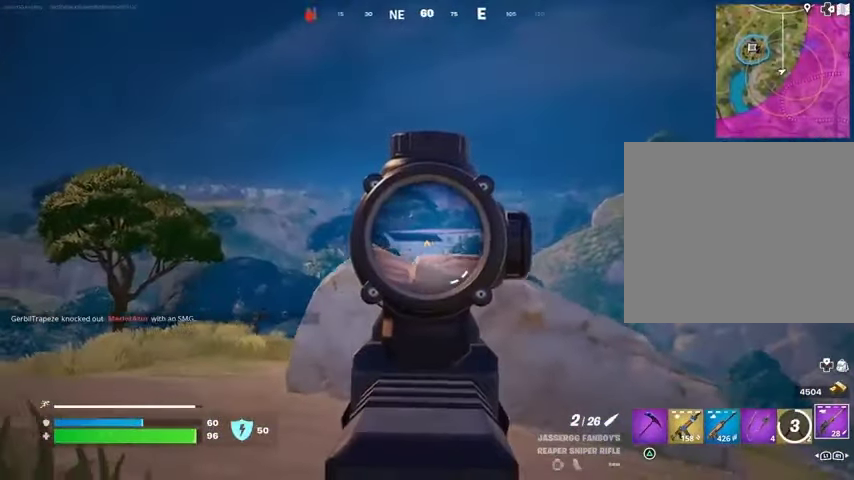
{"buttons": ["L2"], "left_stick": "left", "right_stick": "left", "events": [[200, "right_stick", "center"], [400, "right_stick", "left"], [467, "left_stick", "left"]]}
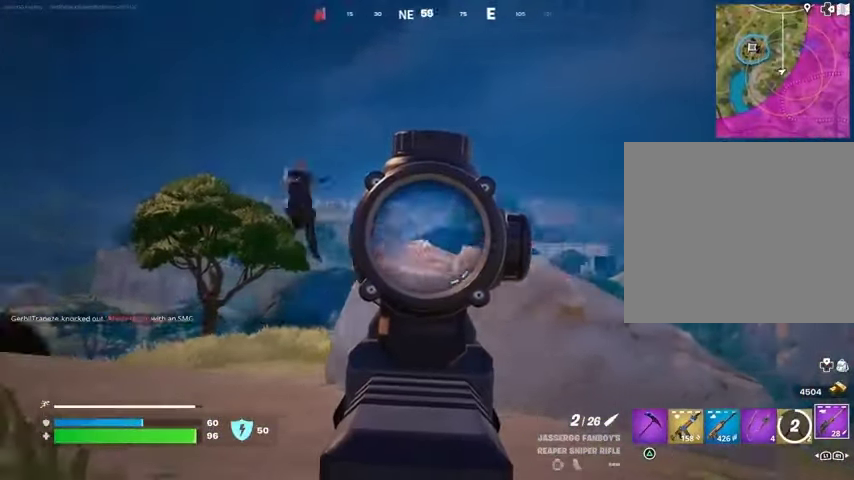
{"buttons": [], "left_stick": "up-left", "right_stick": "down-left", "events": [[300, "right_stick", "up"], [333, "L2", "up"], [333, "L3", "down"], [333, "R2", "down"], [333, "left_stick", "up-left"], [400, "R2", "up"], [400, "right_stick", "down-left"], [433, "L3", "up"]]}
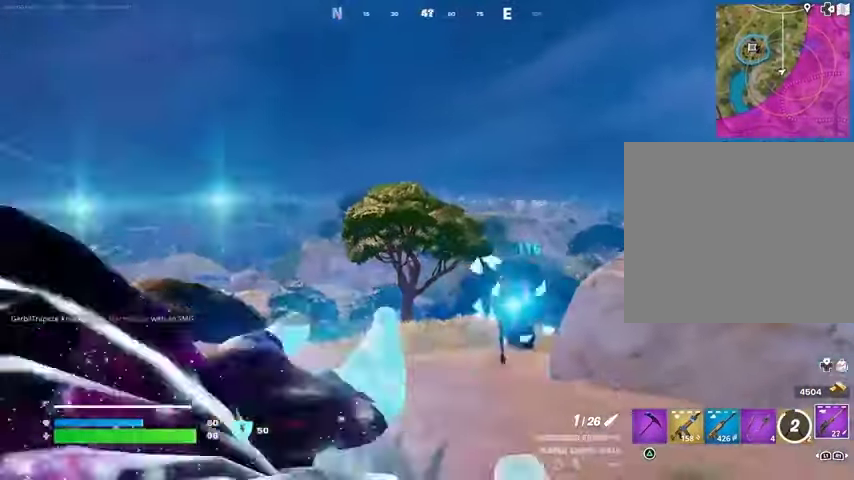
{"buttons": ["R1"], "left_stick": "center", "right_stick": "right", "events": [[67, "right_stick", "left"], [333, "right_stick", "right"], [400, "R3", "down"], [500, "R1", "down"], [500, "R3", "up"], [500, "left_stick", "center"]]}
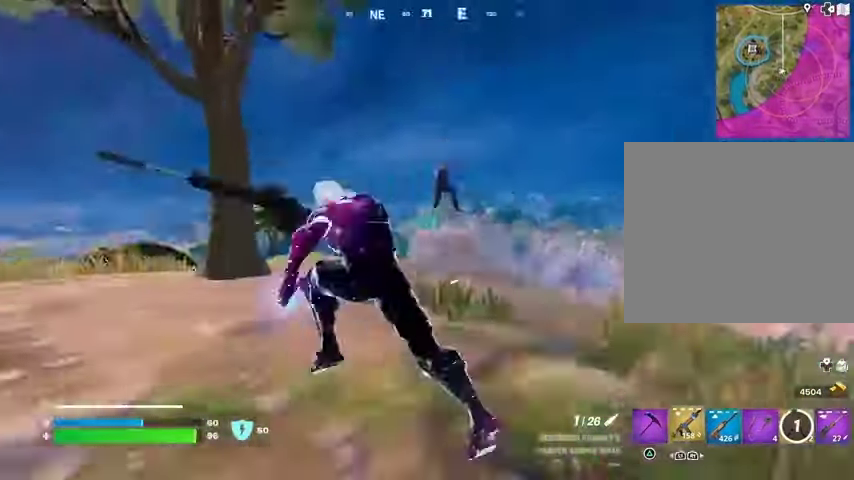
{"buttons": [], "left_stick": "up", "right_stick": "down", "events": [[67, "R1", "up"], [67, "right_stick", "center"], [300, "right_stick", "up-right"], [400, "R2", "down"], [433, "R2", "up"], [433, "right_stick", "down"], [500, "left_stick", "up"]]}
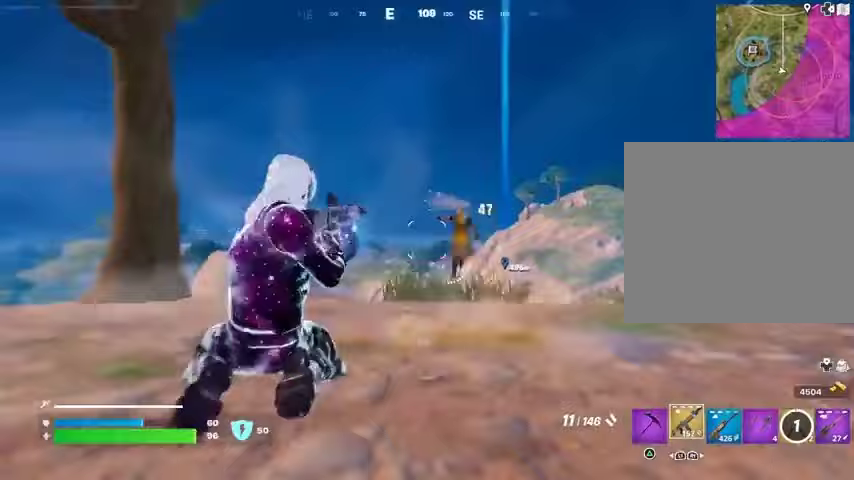
{"buttons": ["R3"], "left_stick": "up-right", "right_stick": "center", "events": [[133, "right_stick", "center"], [300, "right_stick", "left"], [333, "L1", "down"], [400, "L1", "up"], [400, "left_stick", "up-right"], [467, "right_stick", "center"], [500, "R3", "down"]]}